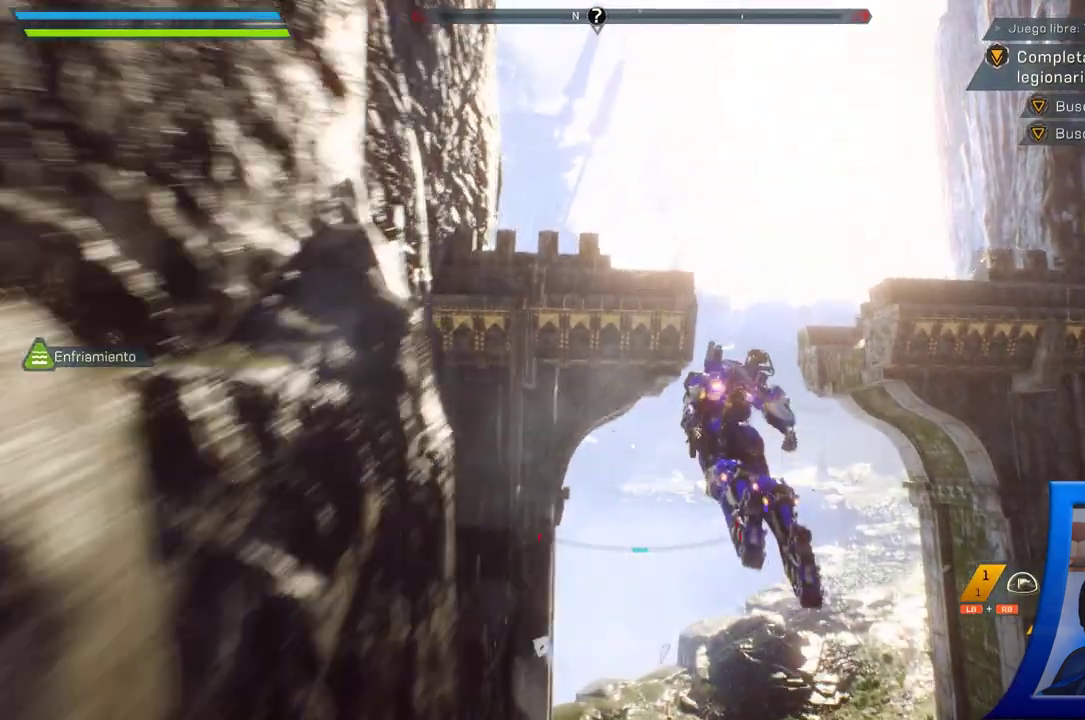
Gameplay with a controller (Xbox layout); each line is a JSON object with the inputs held at the frame after it (dt_ms = milliseconds from this image to that frame). "button_events" lists button changes between this image and that frame as [ms after this image, input, new state], when the widget could be followed in between (sticks are given only as held states). Not read: A L2 R2.
{"dt_ms": 500, "buttons": [], "left_stick": "up-right", "right_stick": "center"}
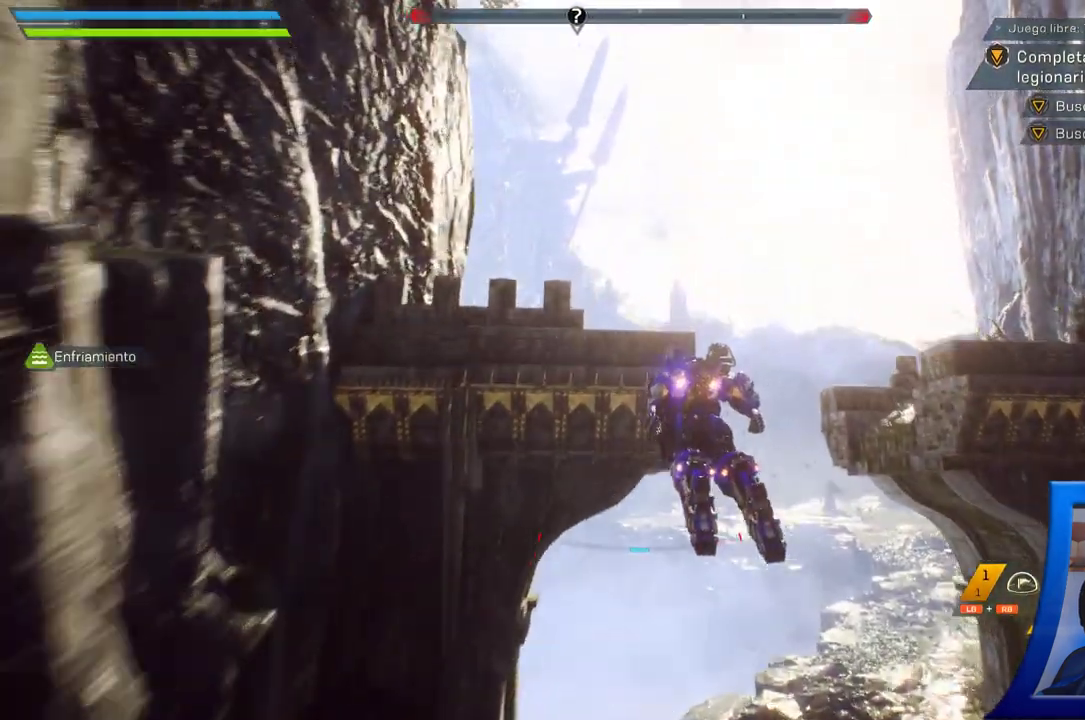
{"dt_ms": 500, "buttons": [], "left_stick": "up-right", "right_stick": "center"}
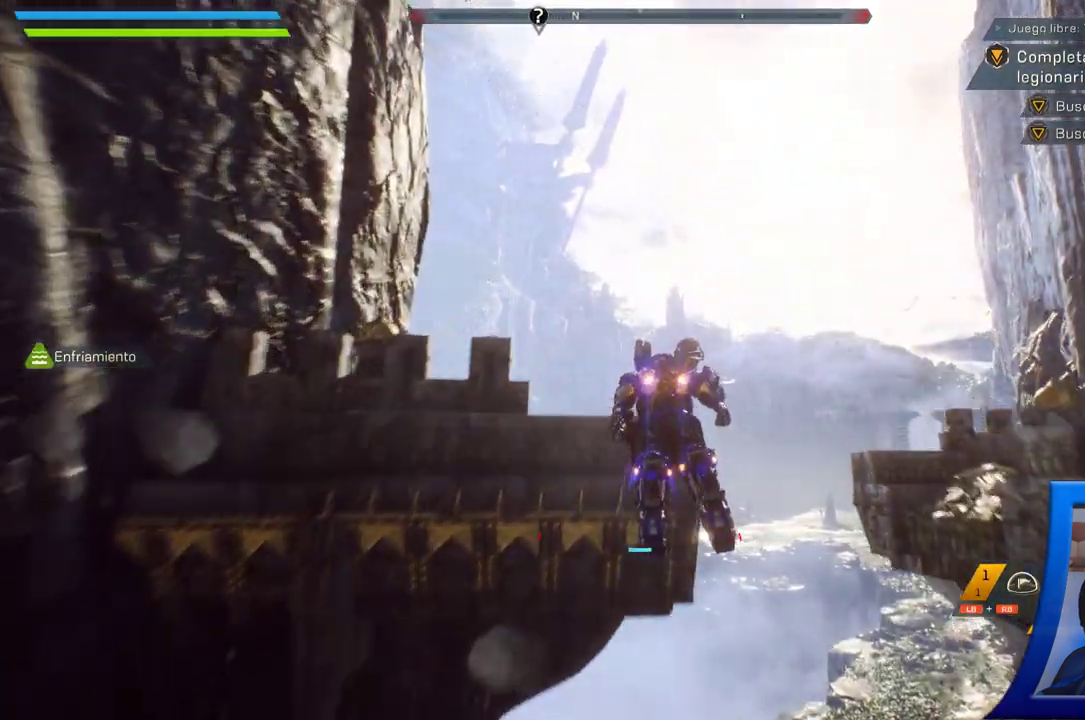
{"dt_ms": 500, "buttons": [], "left_stick": "up-right", "right_stick": "down", "button_events": []}
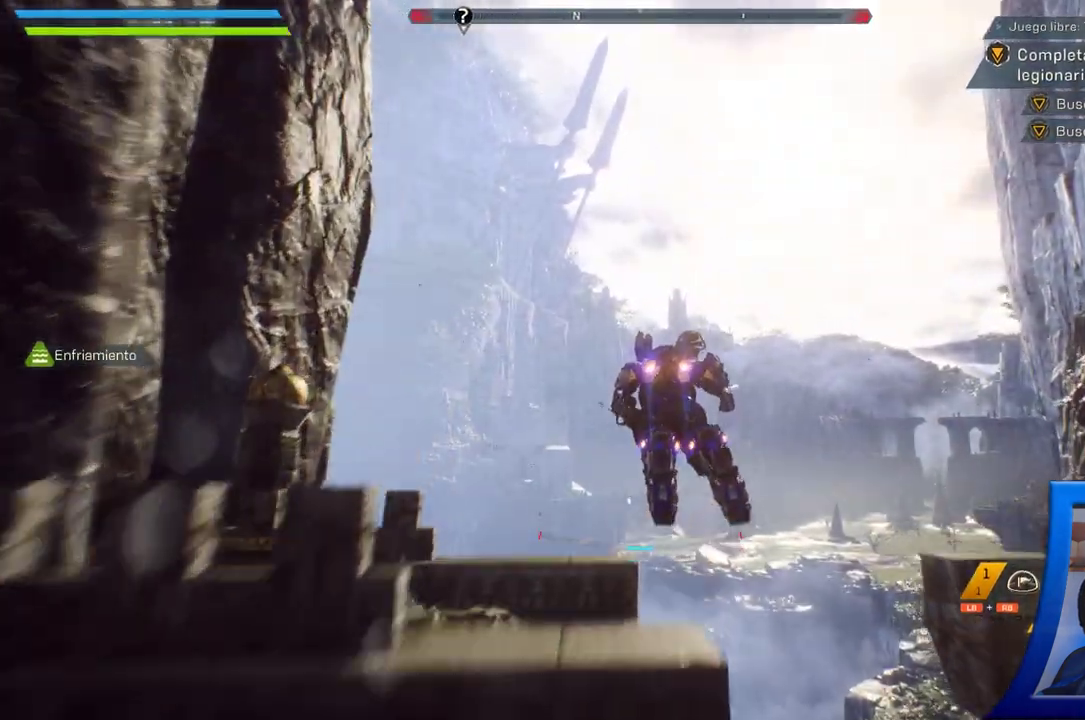
{"dt_ms": 500, "buttons": [], "left_stick": "up-right", "right_stick": "center", "button_events": []}
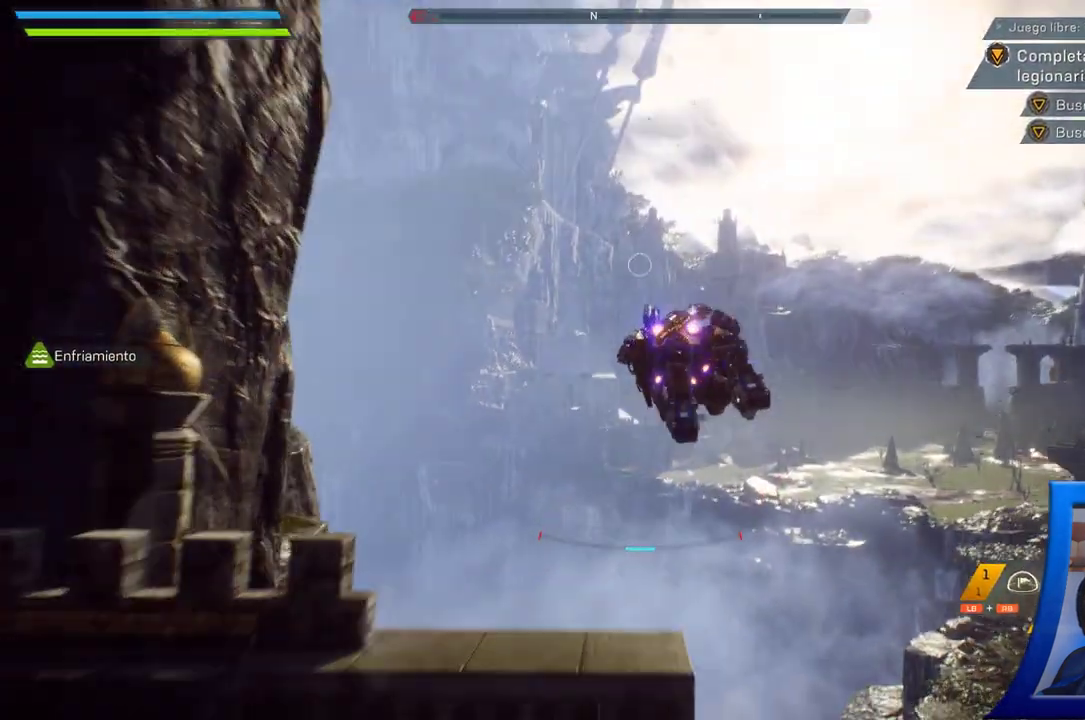
{"dt_ms": 500, "buttons": [], "left_stick": "up-right", "right_stick": "center", "button_events": []}
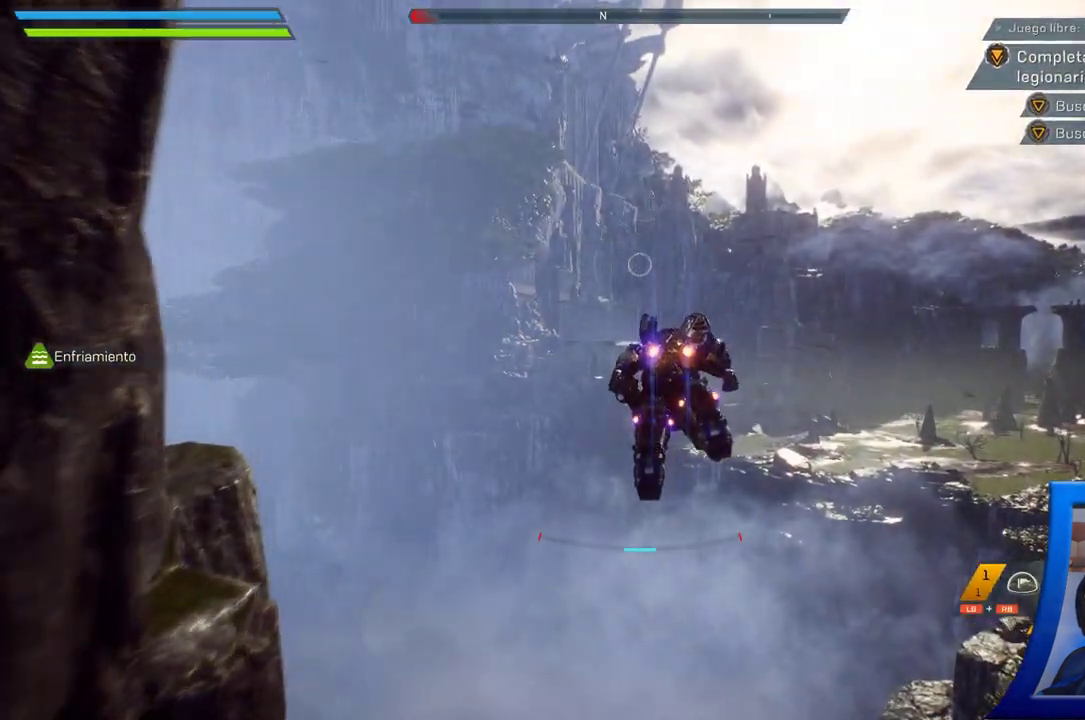
{"dt_ms": 500, "buttons": [], "left_stick": "up", "right_stick": "left", "button_events": []}
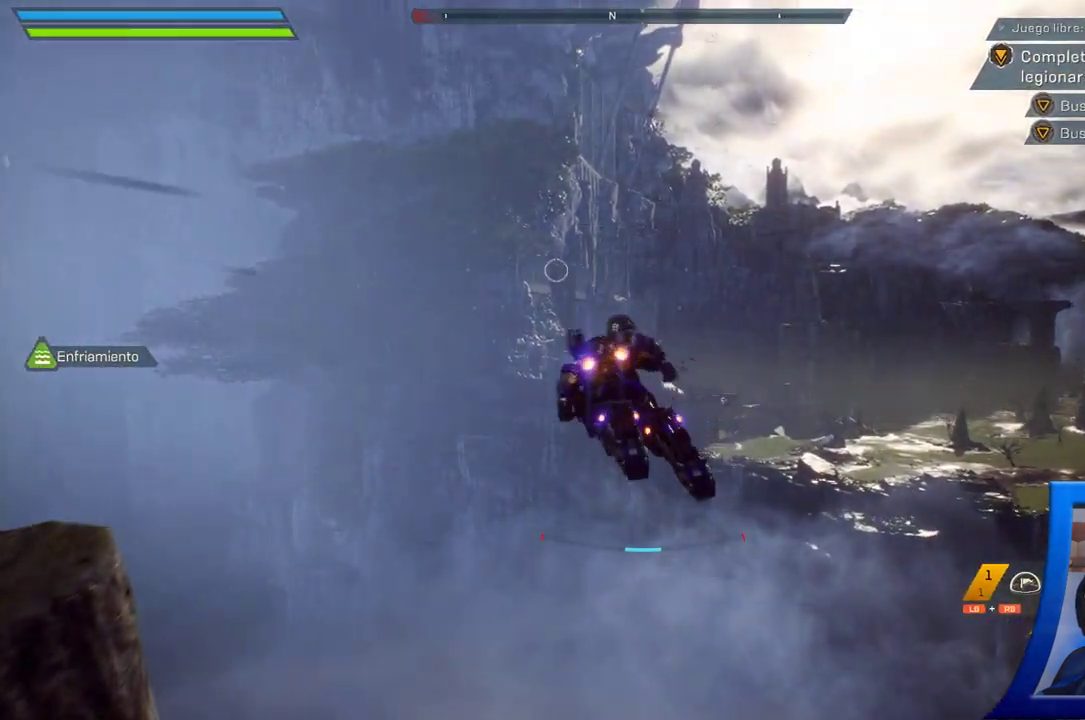
{"dt_ms": 500, "buttons": [], "left_stick": "up-right", "right_stick": "left", "button_events": []}
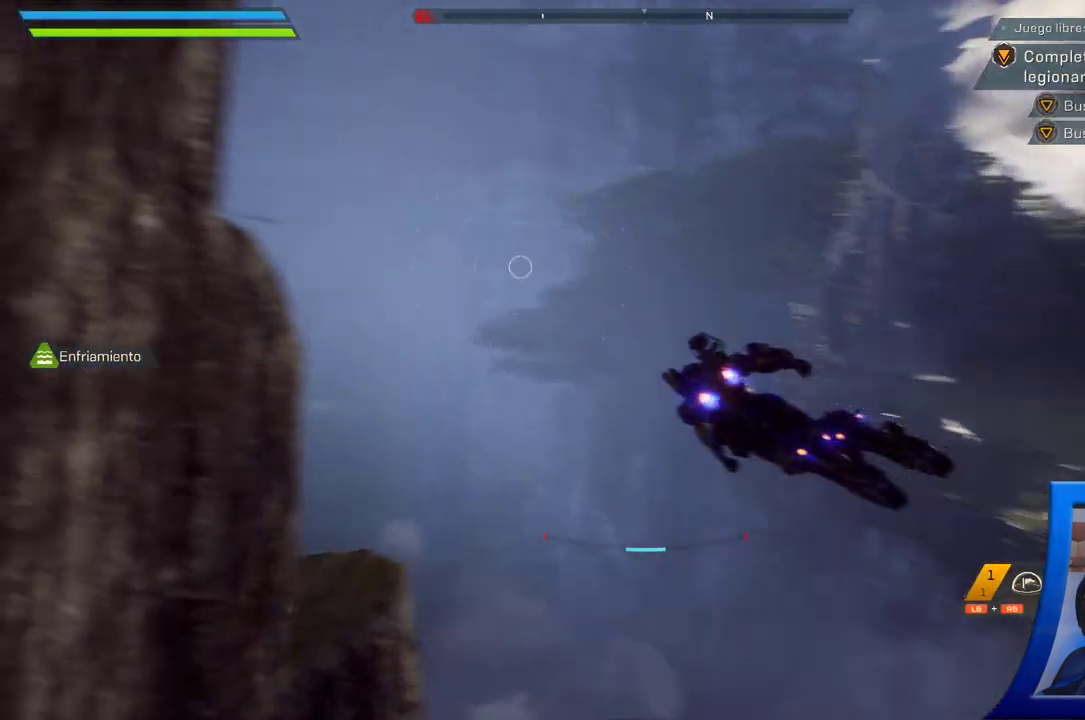
{"dt_ms": 500, "buttons": [], "left_stick": "up-right", "right_stick": "center", "button_events": []}
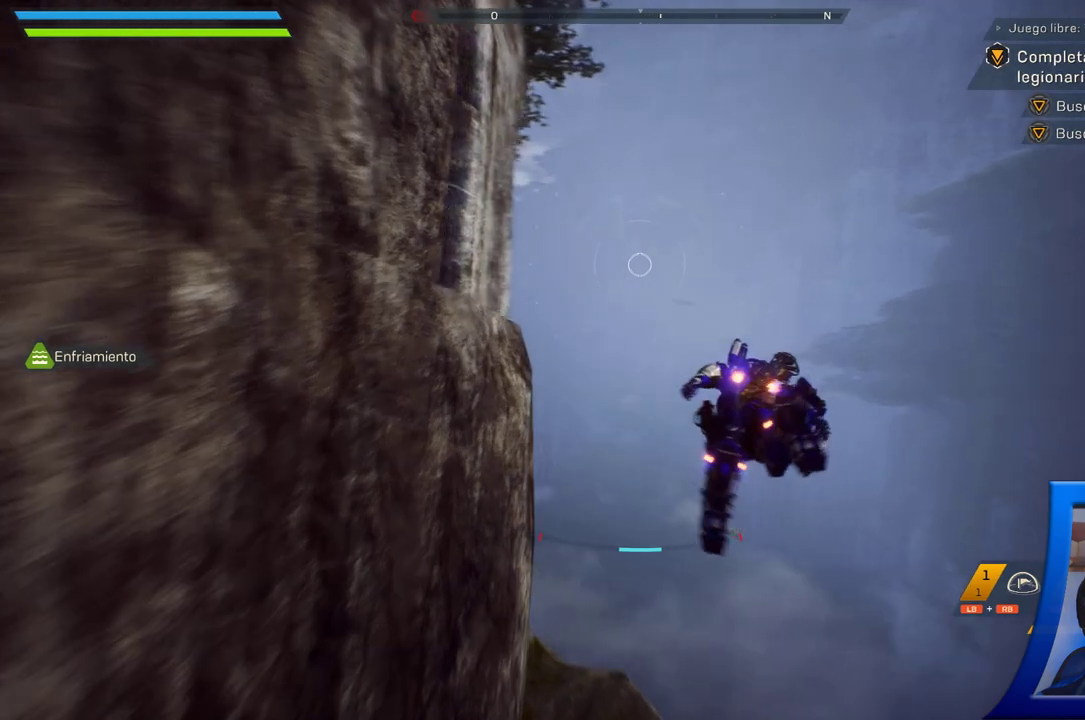
{"dt_ms": 500, "buttons": [], "left_stick": "up-right", "right_stick": "center", "button_events": []}
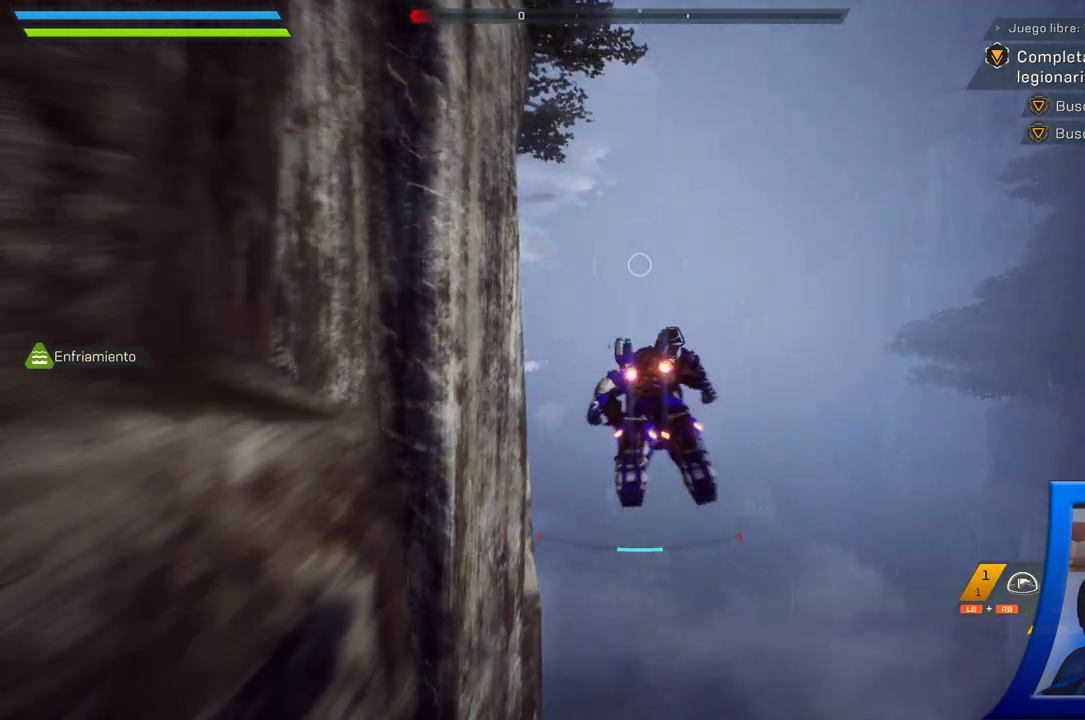
{"dt_ms": 500, "buttons": [], "left_stick": "up-right", "right_stick": "center", "button_events": []}
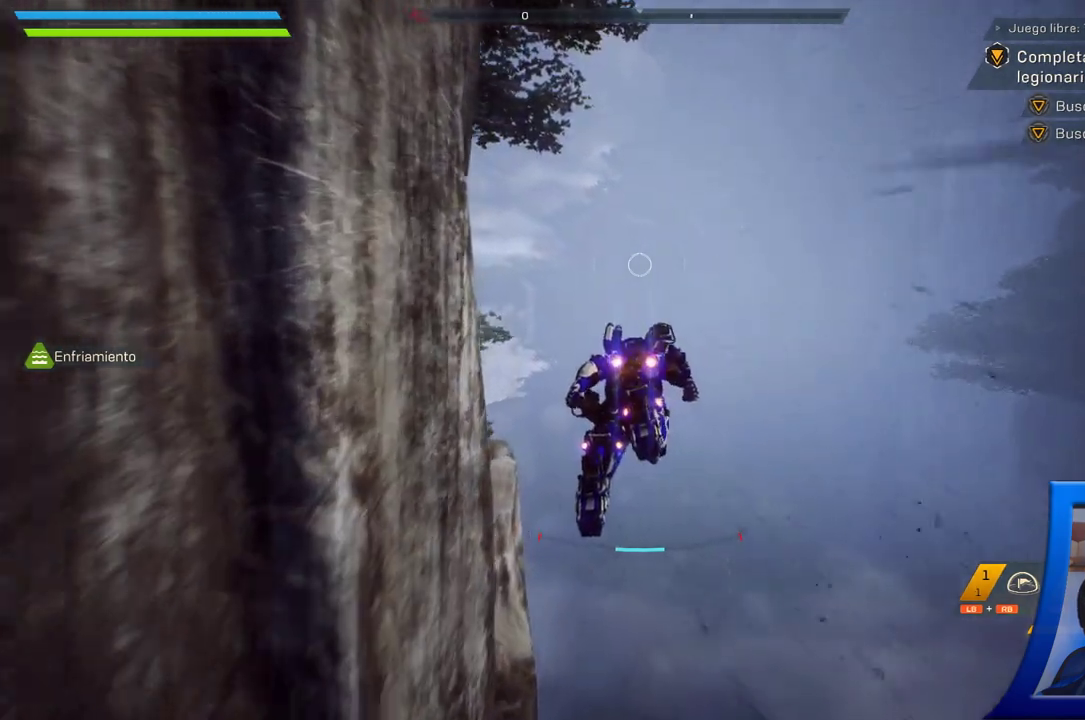
{"dt_ms": 500, "buttons": [], "left_stick": "up-right", "right_stick": "center", "button_events": []}
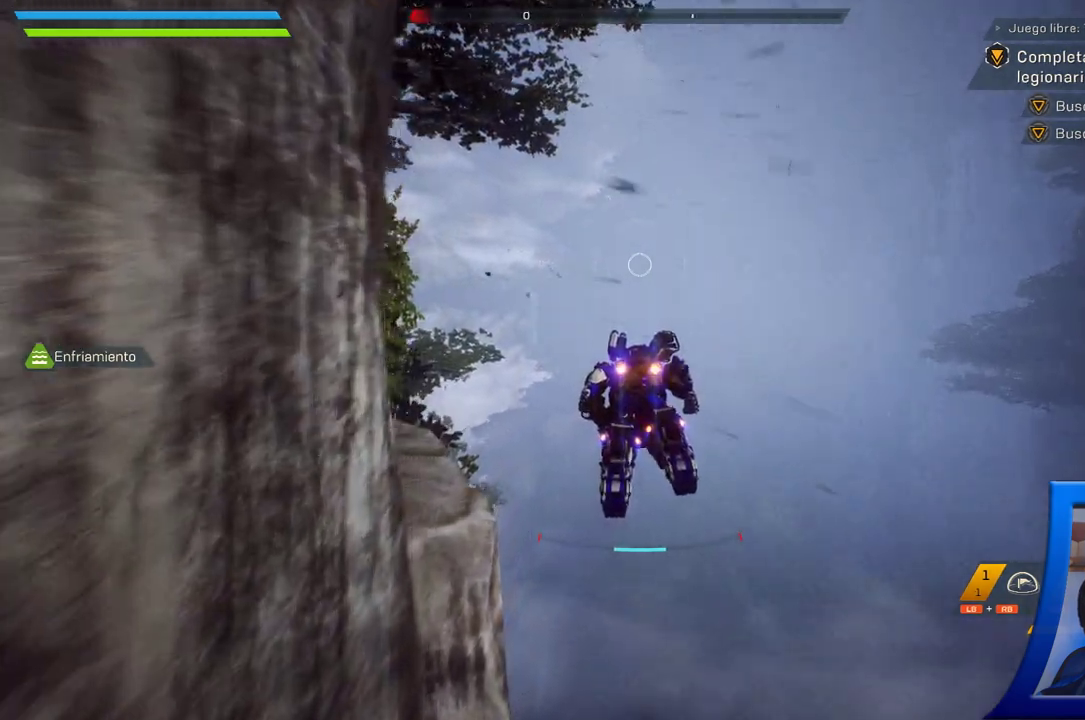
{"dt_ms": 1000, "buttons": [], "left_stick": "right", "right_stick": "down-right", "button_events": []}
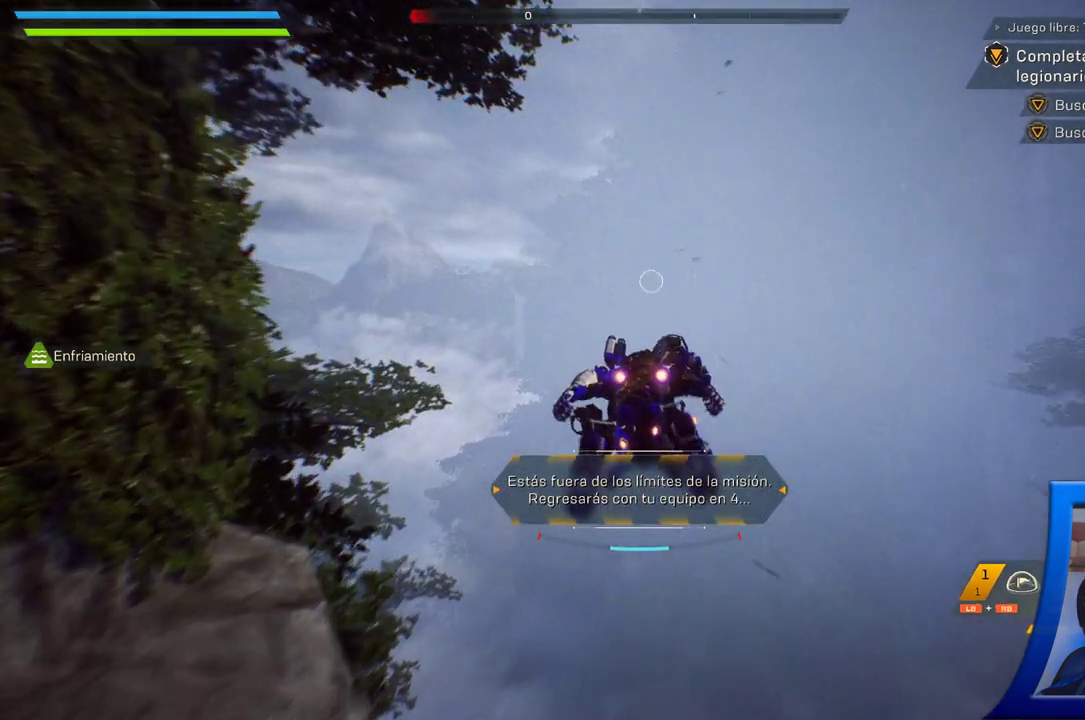
{"dt_ms": 500, "buttons": [], "left_stick": "right", "right_stick": "down-right", "button_events": []}